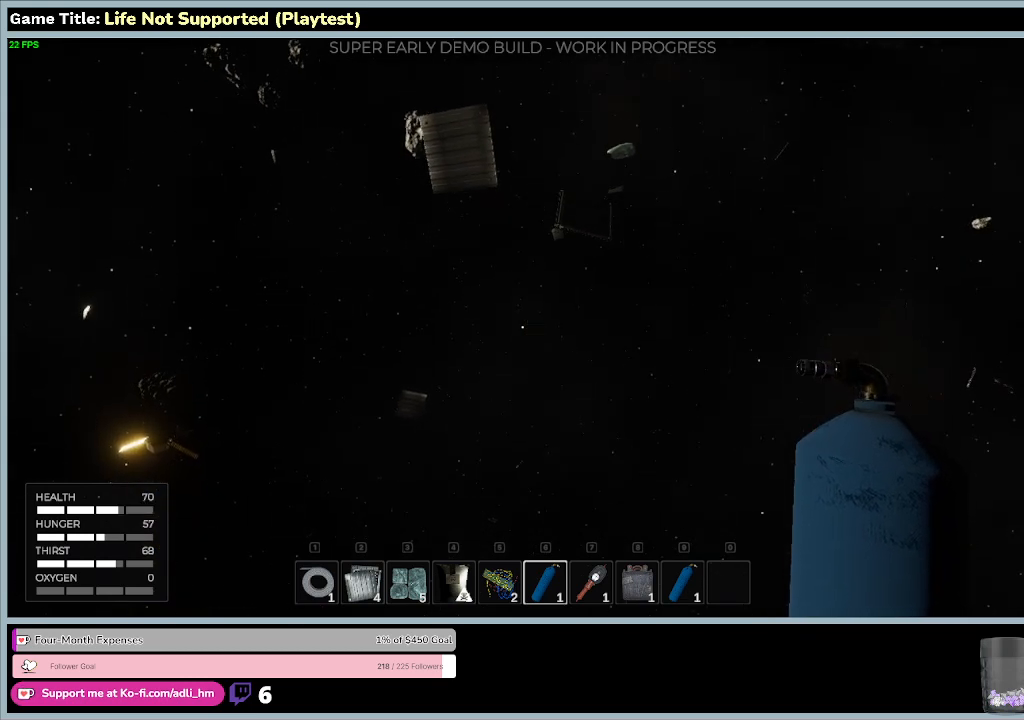
Gameplay with keyboard and mouse; each line is a JSON object with the keys and mouse buttons held at the frame after it. "events" lists presses ("down") and releases ("up") of "0", "1", "2", "3", "4", "5", "6", "7", "8", "9", "a", "alt", "b", "c", "caps_lock", "ctrl", "d", "down", "e", "escape", "f", "f1", "f2", "f3", "f4", "f5", "f6", "f7", "f8", "g", "h", "i", "j", "k", "l", "left", "m", "n", "o", "p", "q", "r", "return", "right", "s", "shift", "space", "t", "tab", "tilde", "u", "up", "v", "w", "x", "y", "z", "mouse_left", "mouse_wheel" and "mouse_right" between this image and that frame as [ms after this image, input, new state], when the widget could be followed in between. "mouse_left", "mouse_wheel", "mouse_right" = the "left", "wheel", "right" buttons of the "mouse" list. No other keys are recorded. "wheel" means that the mouse wheel is clicked or scrolled. Not read: mouse_move.
{"keys": [], "mouse": [], "events": [[200, "s", "up"]]}
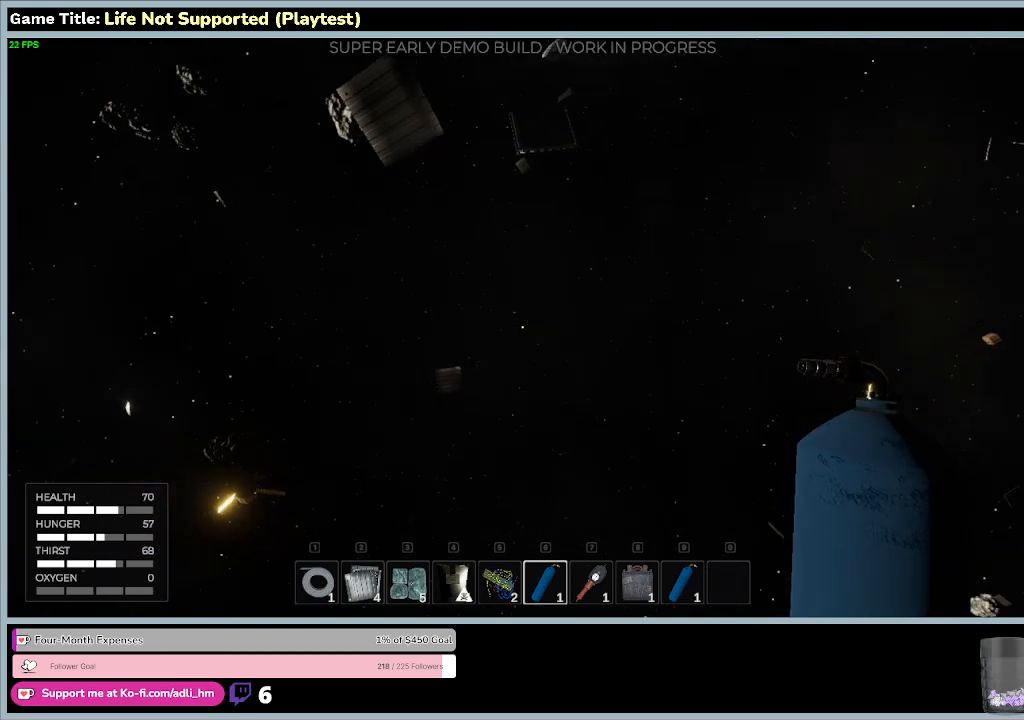
{"keys": [], "mouse": [], "events": []}
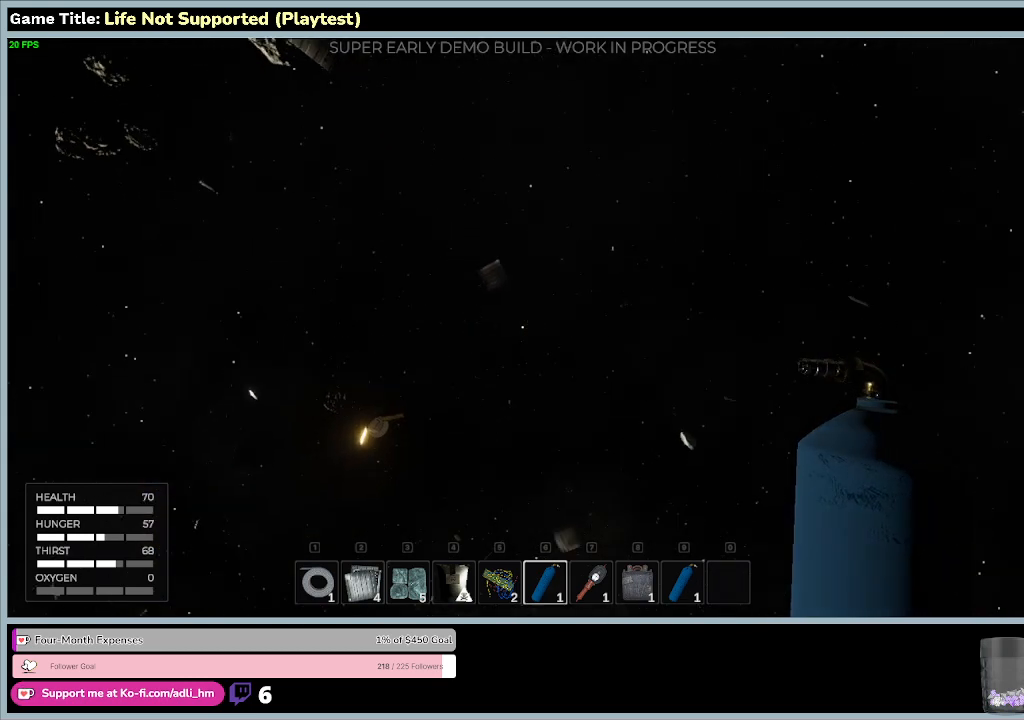
{"keys": [], "mouse": [], "events": []}
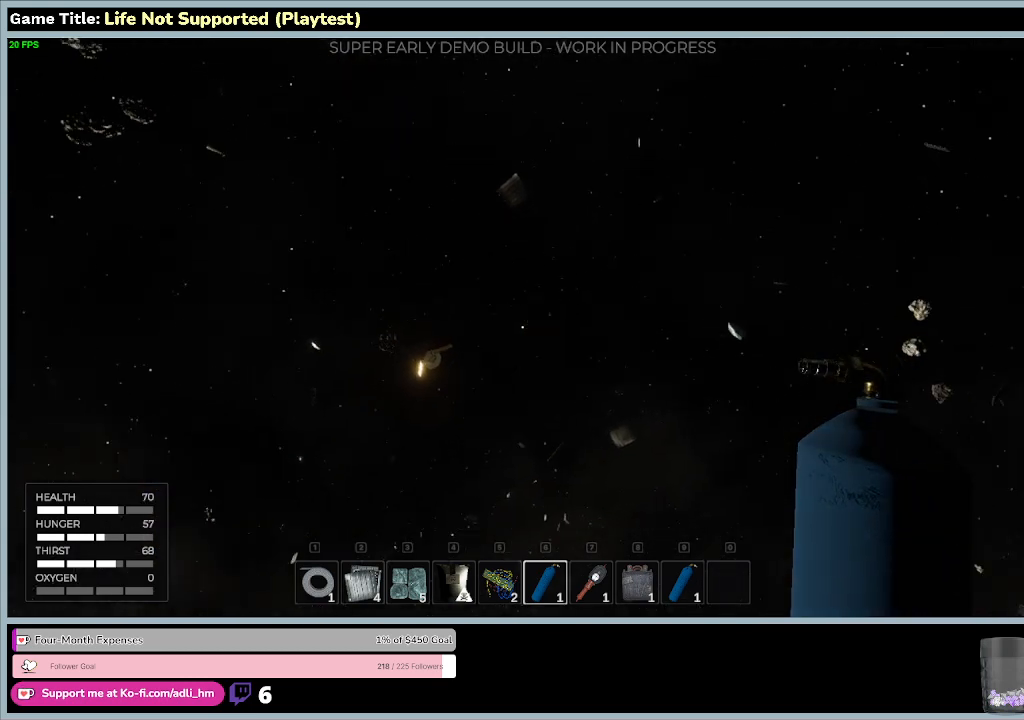
{"keys": [], "mouse": [], "events": []}
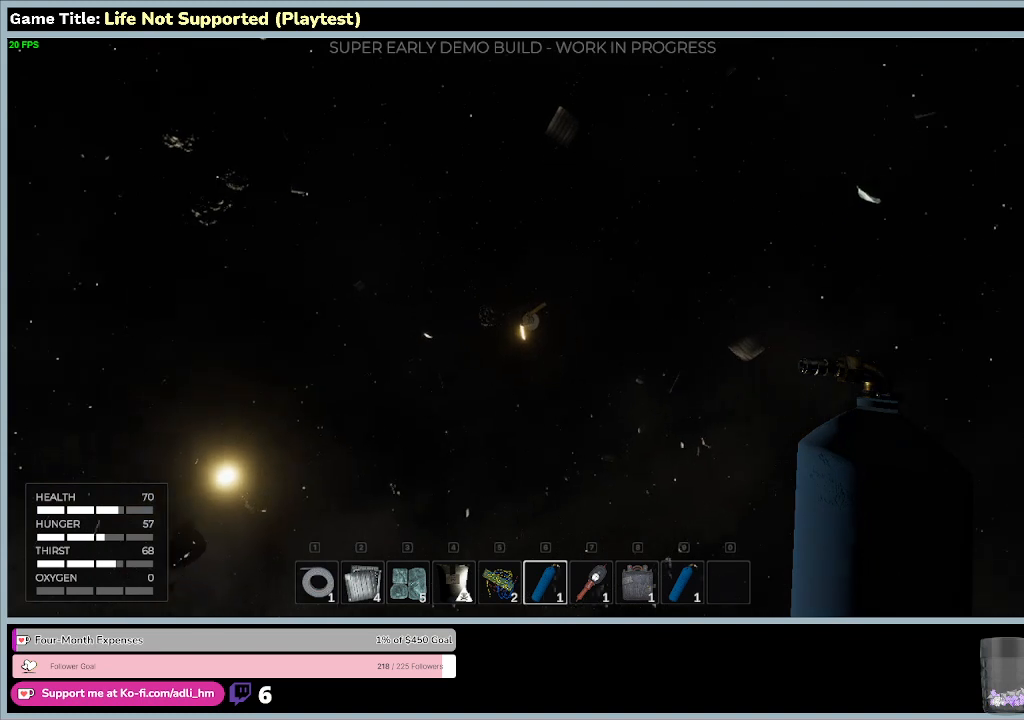
{"keys": ["w"], "mouse": [], "events": [[367, "w", "down"]]}
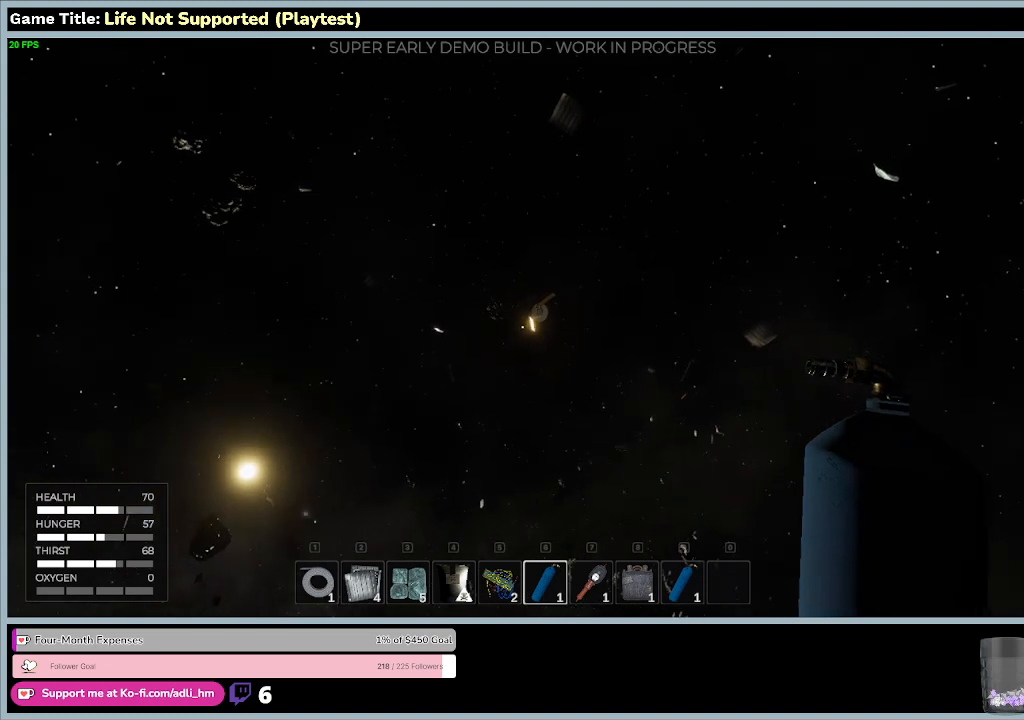
{"keys": ["w"], "mouse": [], "events": []}
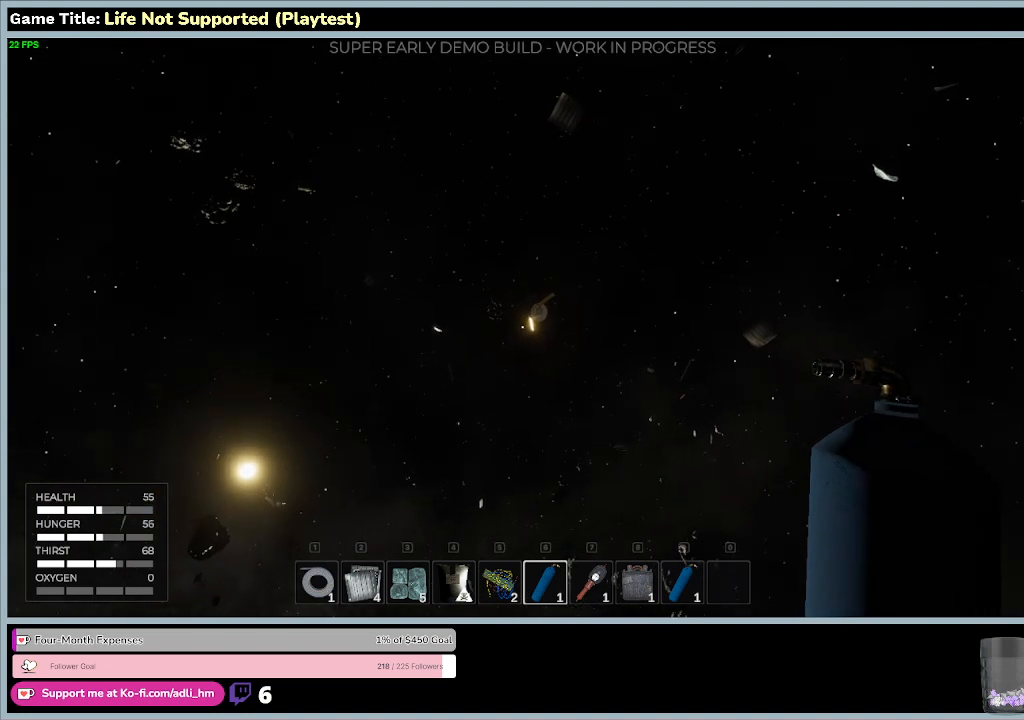
{"keys": ["w"], "mouse": [], "events": []}
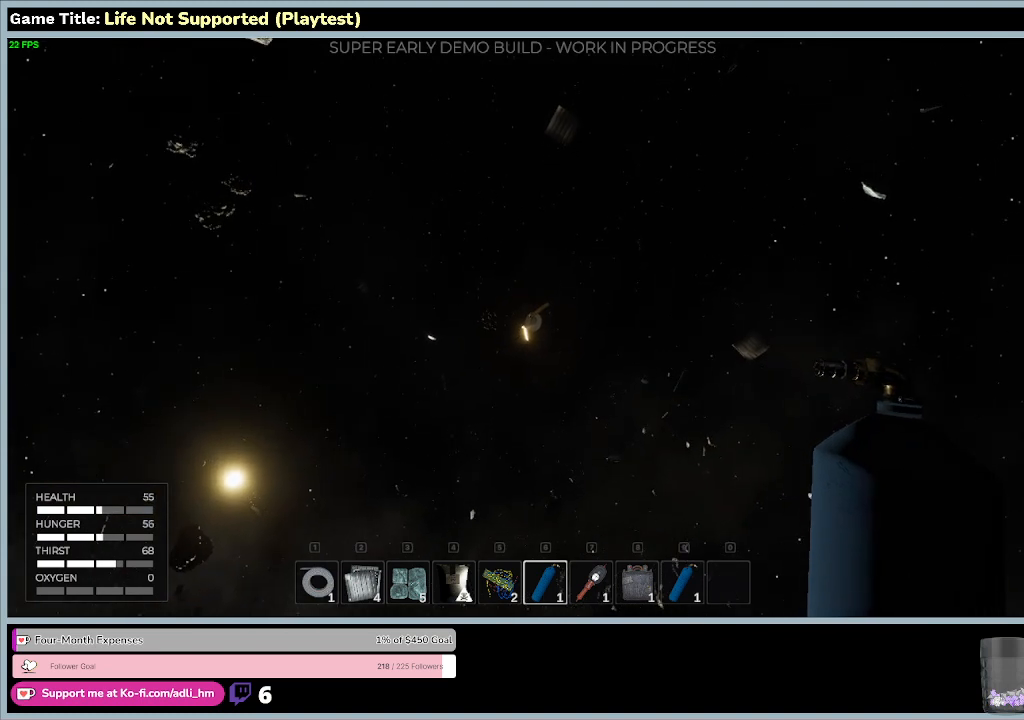
{"keys": ["w"], "mouse": [], "events": []}
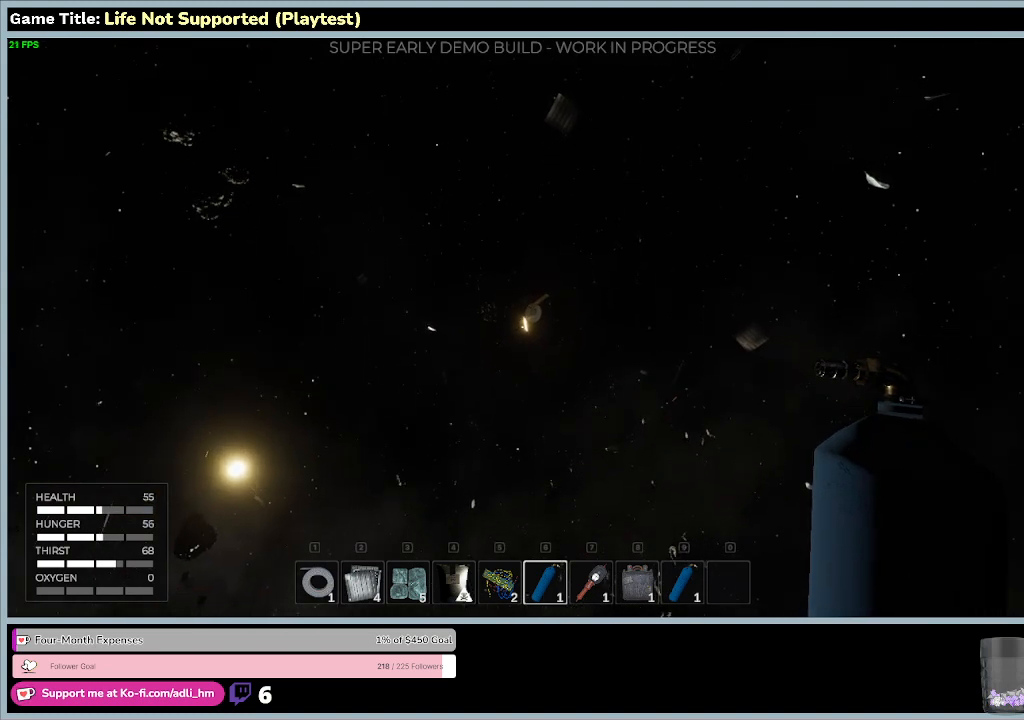
{"keys": ["w"], "mouse": [], "events": []}
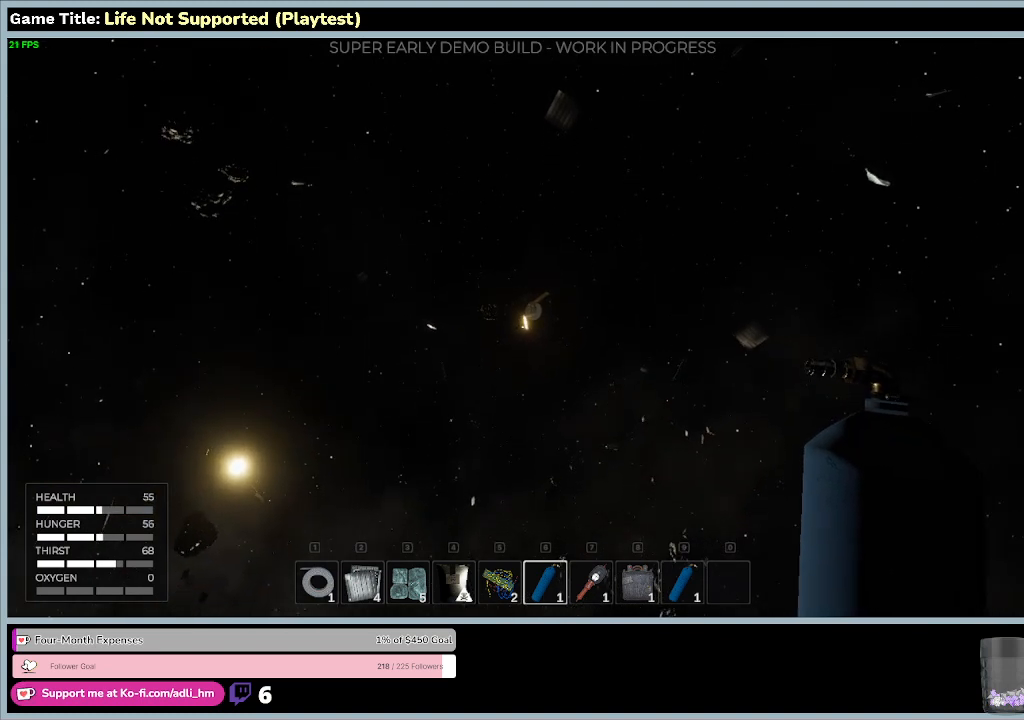
{"keys": [], "mouse": [], "events": [[133, "w", "up"]]}
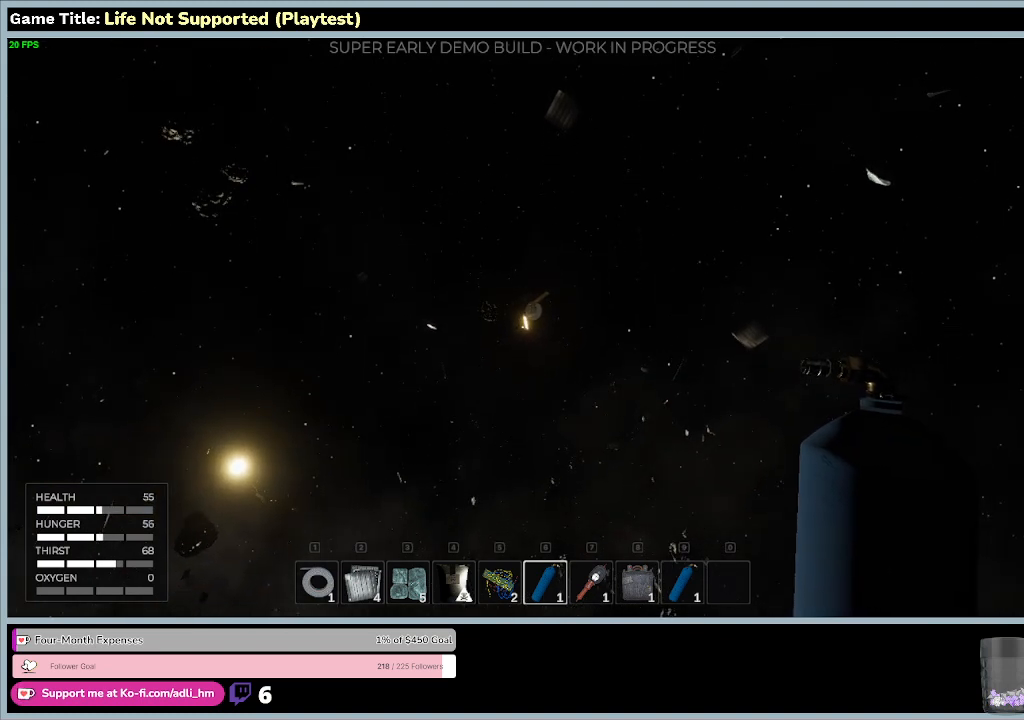
{"keys": [], "mouse": [], "events": []}
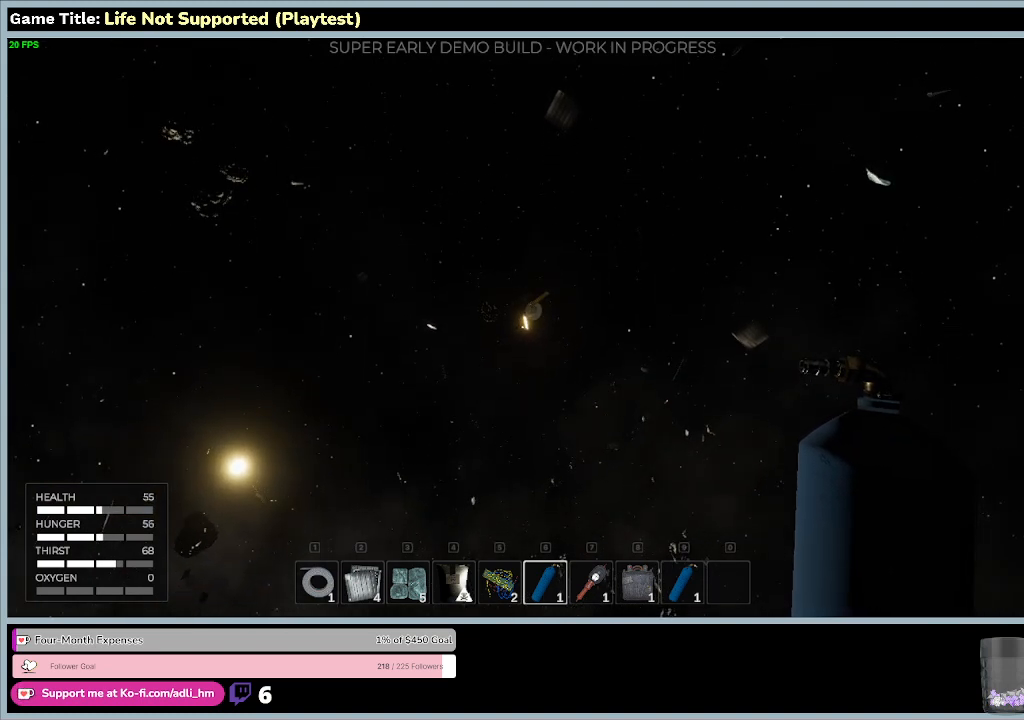
{"keys": [], "mouse": ["left"], "events": [[467, "mouse_left", "down"]]}
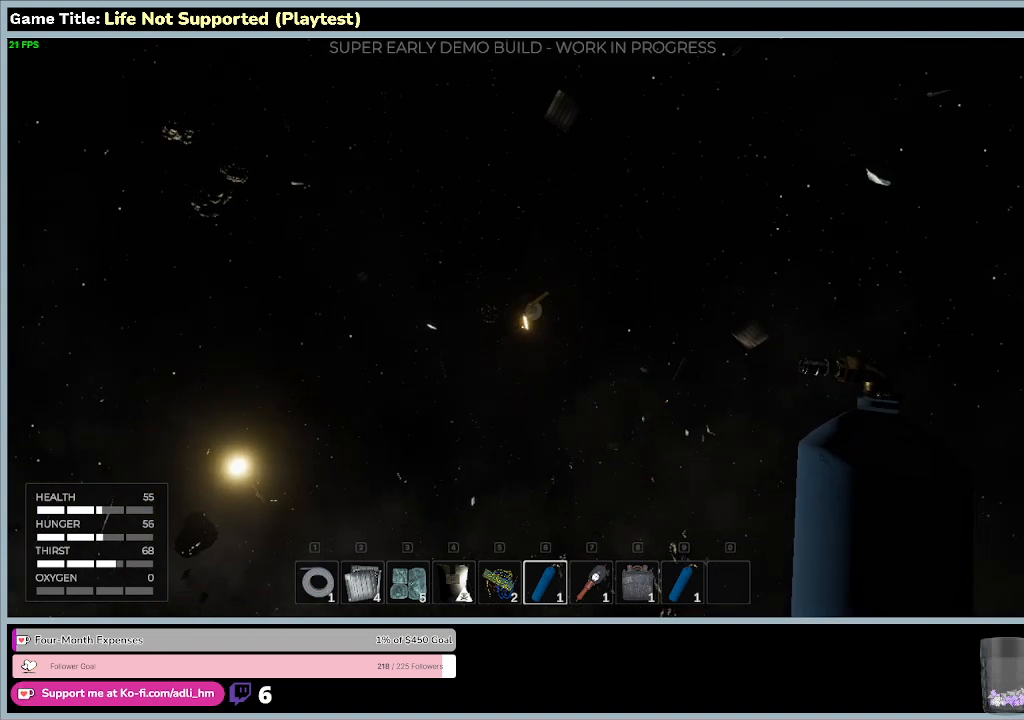
{"keys": [], "mouse": [], "events": [[267, "mouse_left", "up"]]}
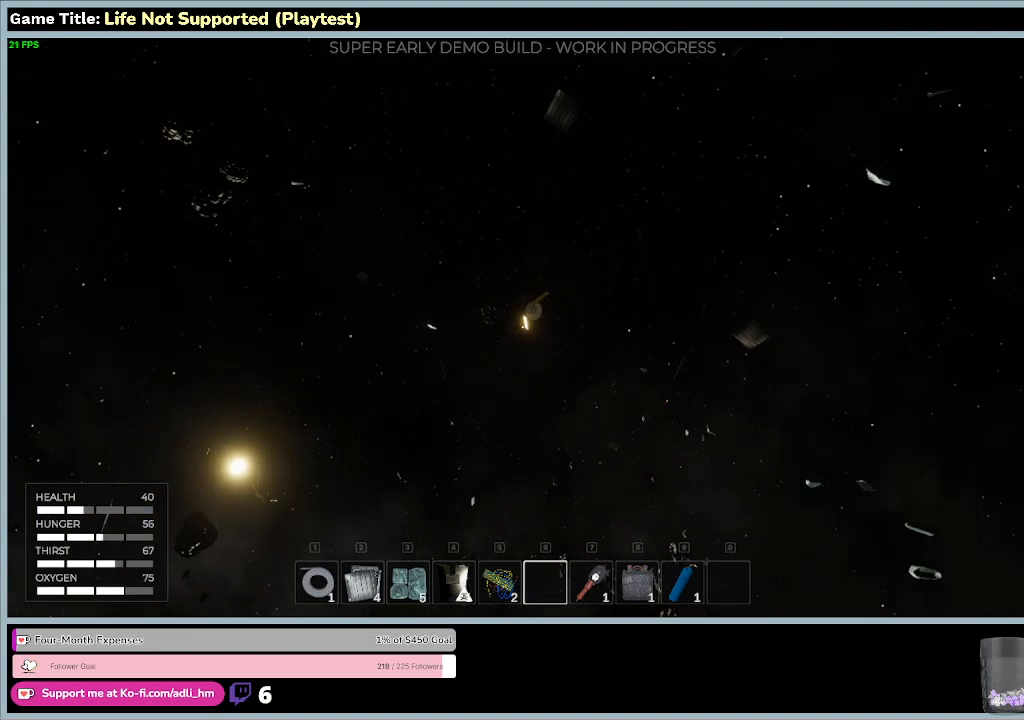
{"keys": ["w"], "mouse": [], "events": [[433, "w", "down"]]}
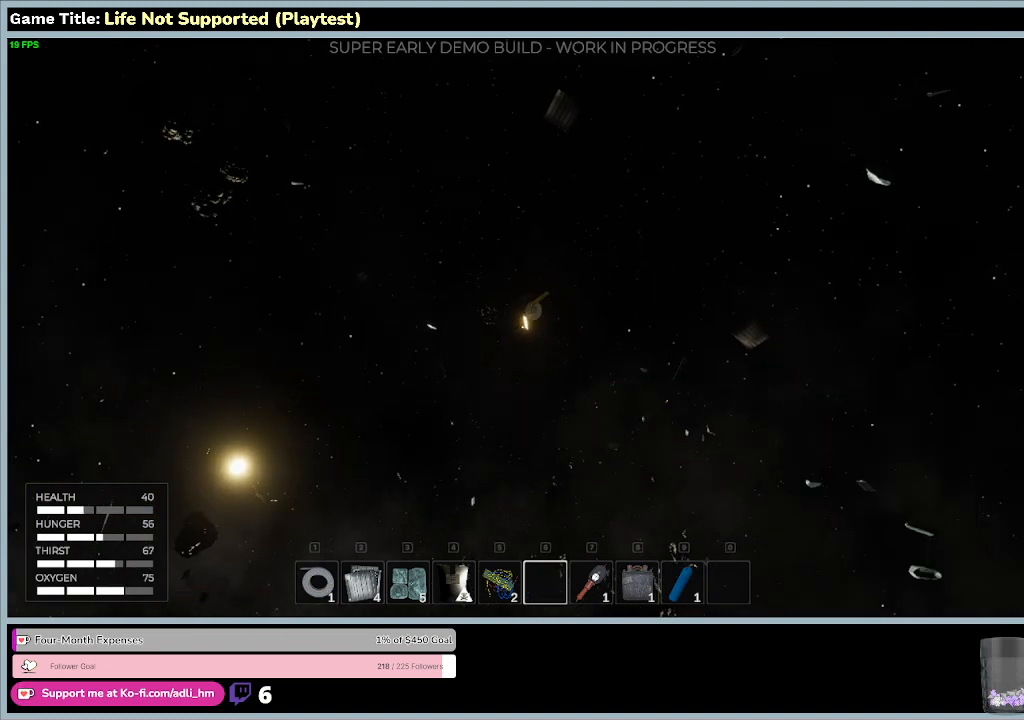
{"keys": ["w"], "mouse": [], "events": []}
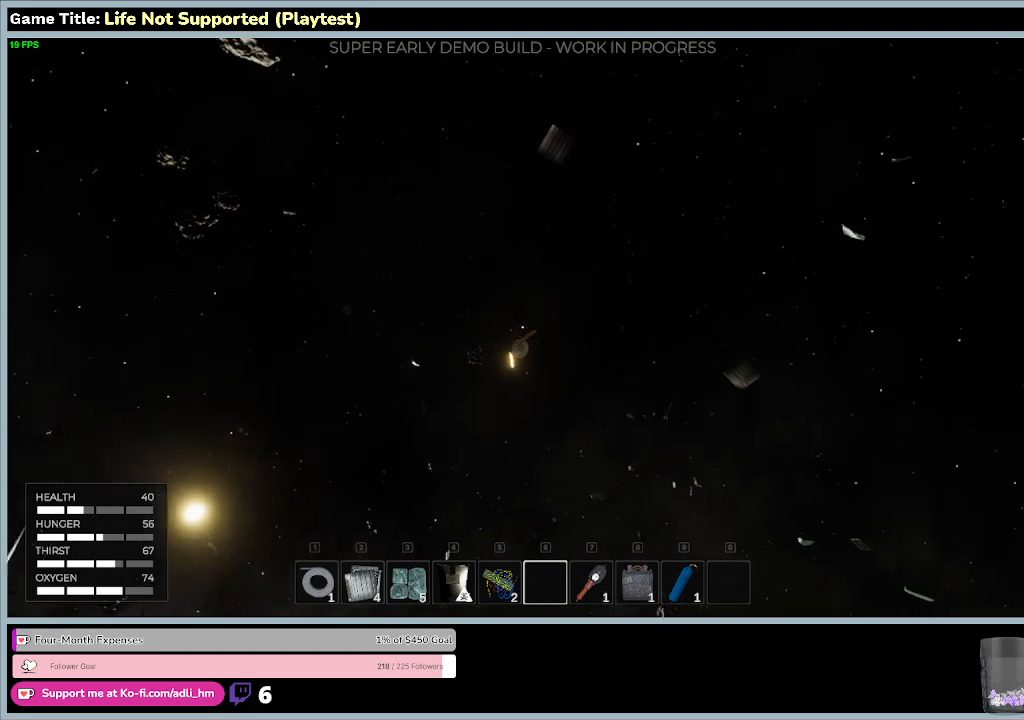
{"keys": ["w"], "mouse": [], "events": []}
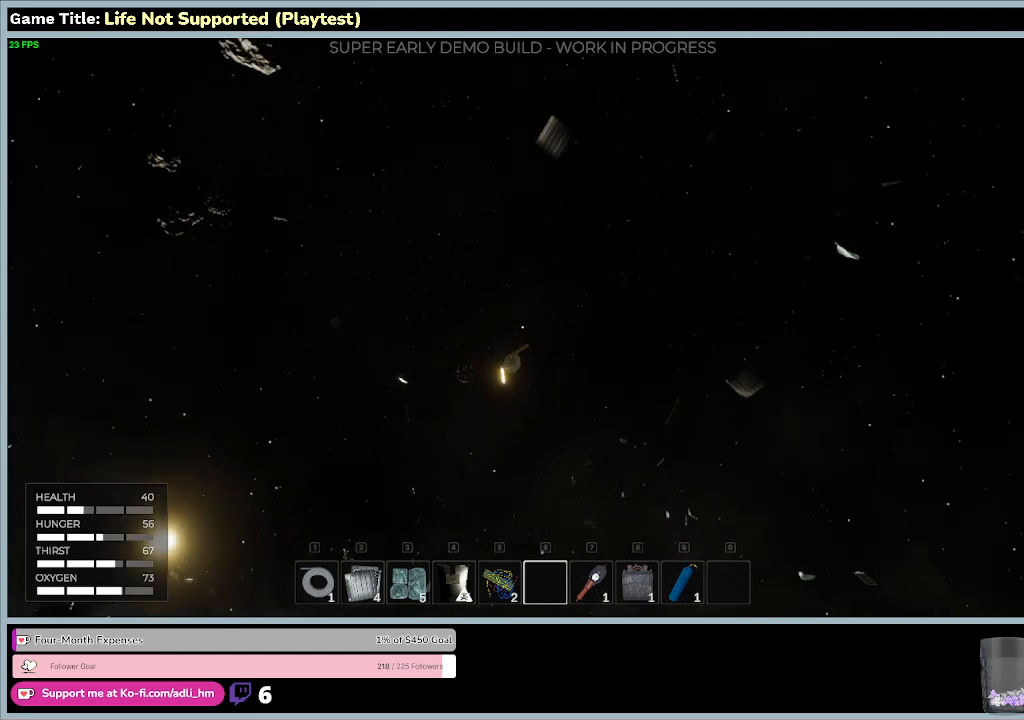
{"keys": ["w"], "mouse": [], "events": []}
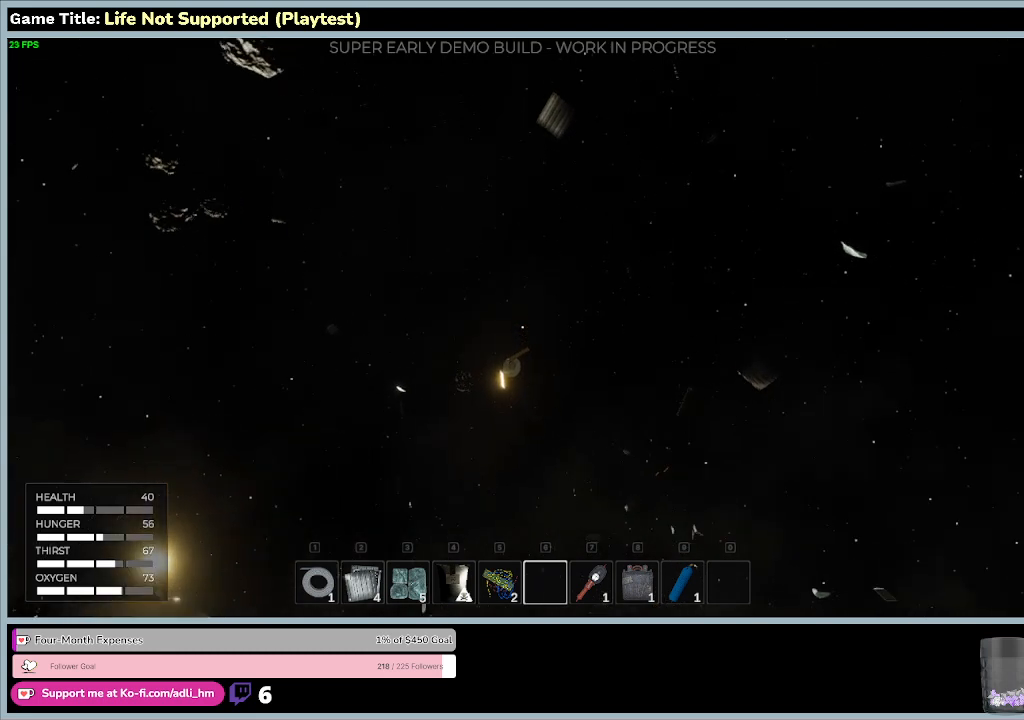
{"keys": ["w"], "mouse": [], "events": []}
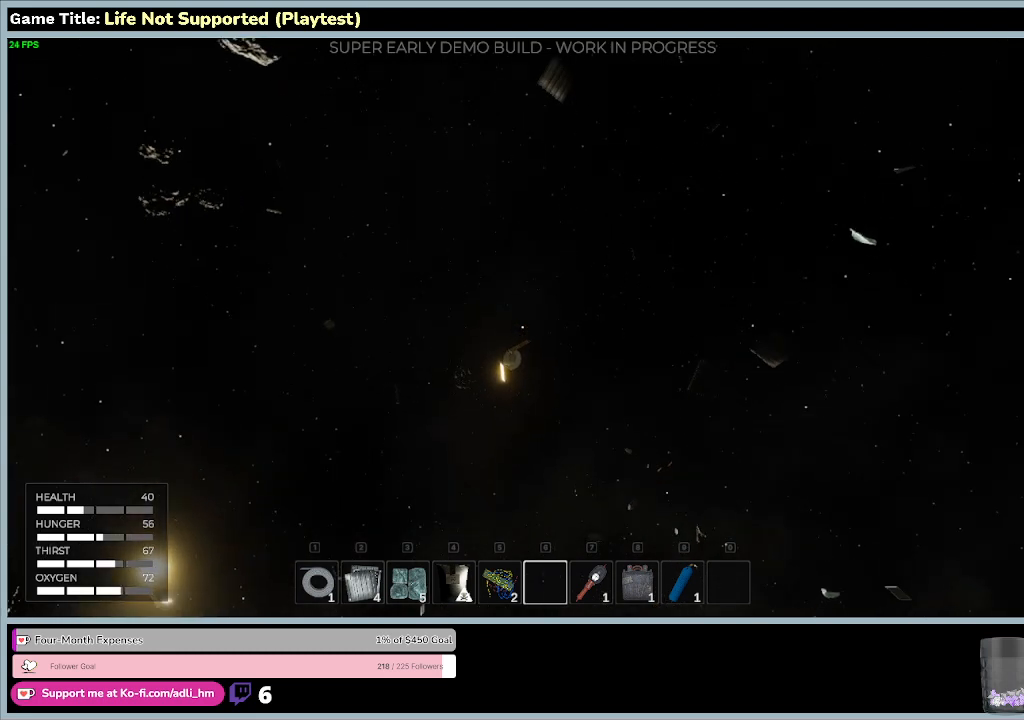
{"keys": ["w"], "mouse": [], "events": []}
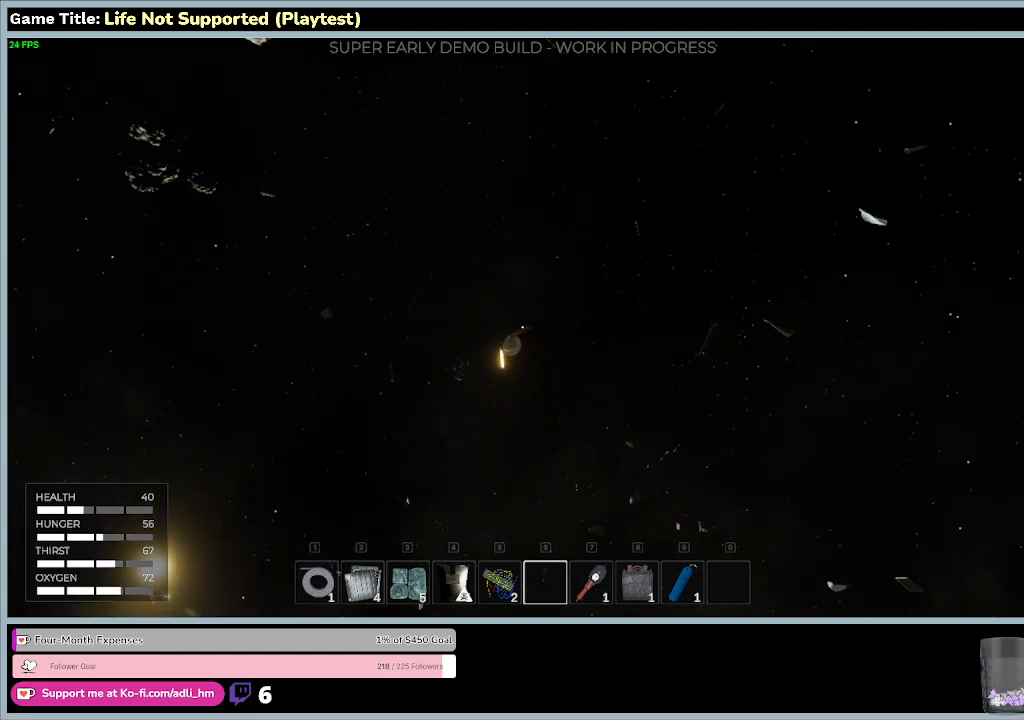
{"keys": ["w"], "mouse": [], "events": []}
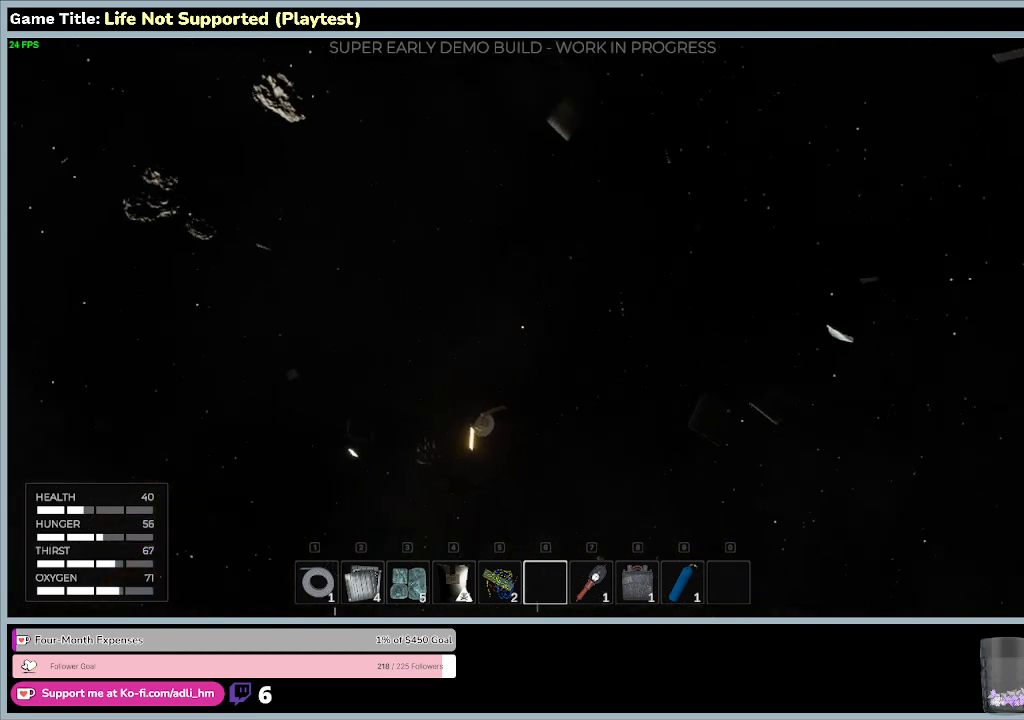
{"keys": ["w"], "mouse": [], "events": []}
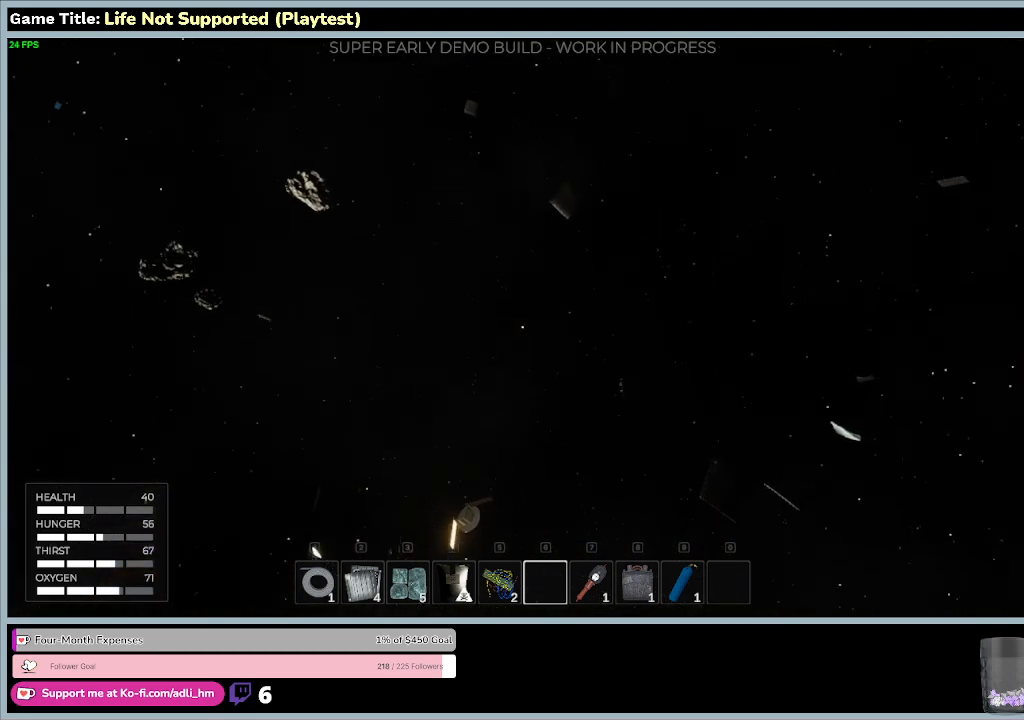
{"keys": ["w"], "mouse": [], "events": []}
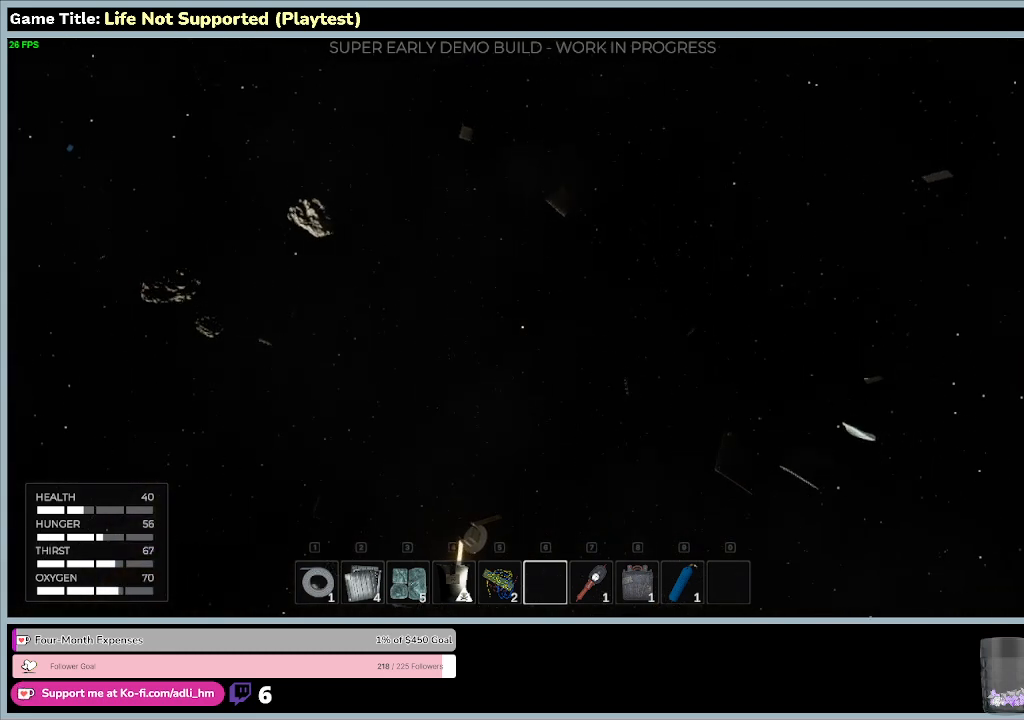
{"keys": ["w"], "mouse": [], "events": []}
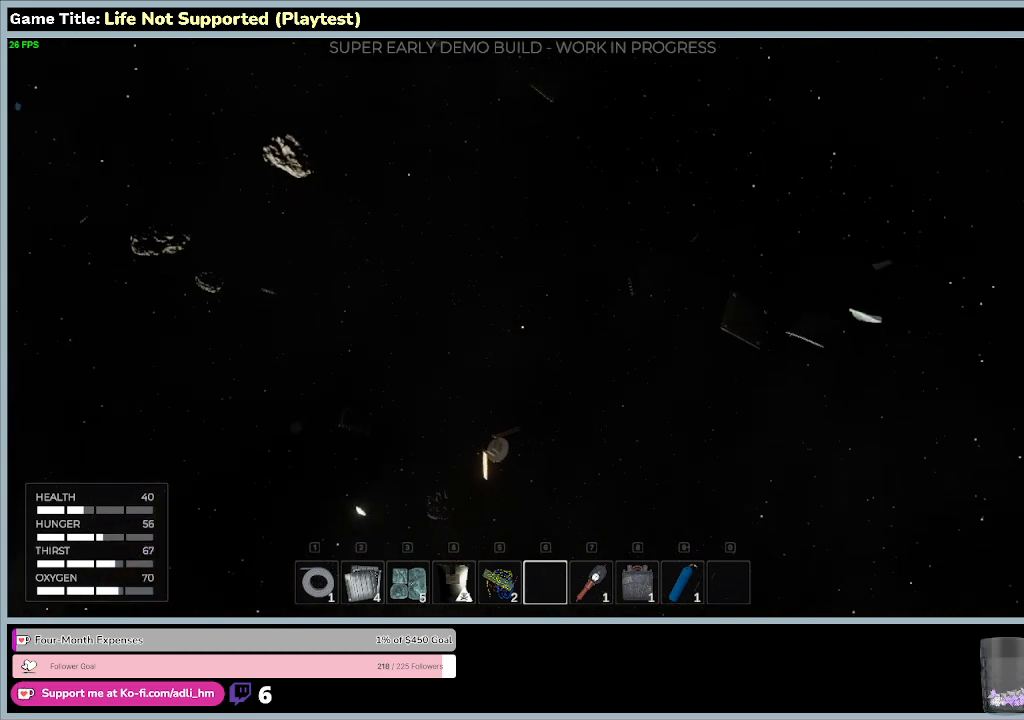
{"keys": ["w"], "mouse": [], "events": []}
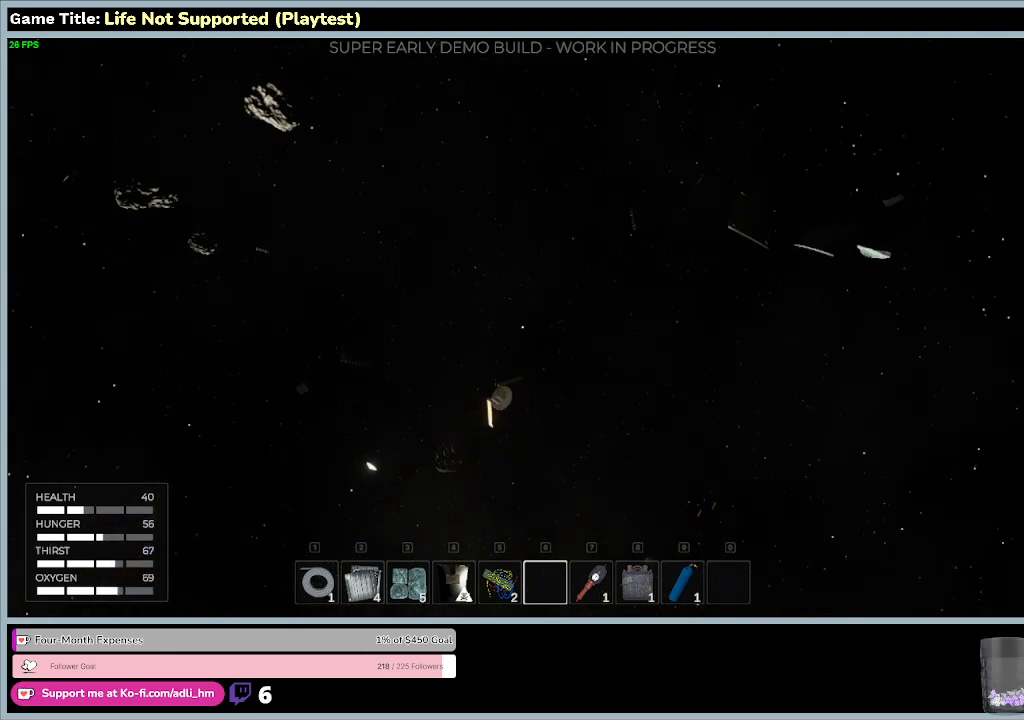
{"keys": ["w"], "mouse": [], "events": []}
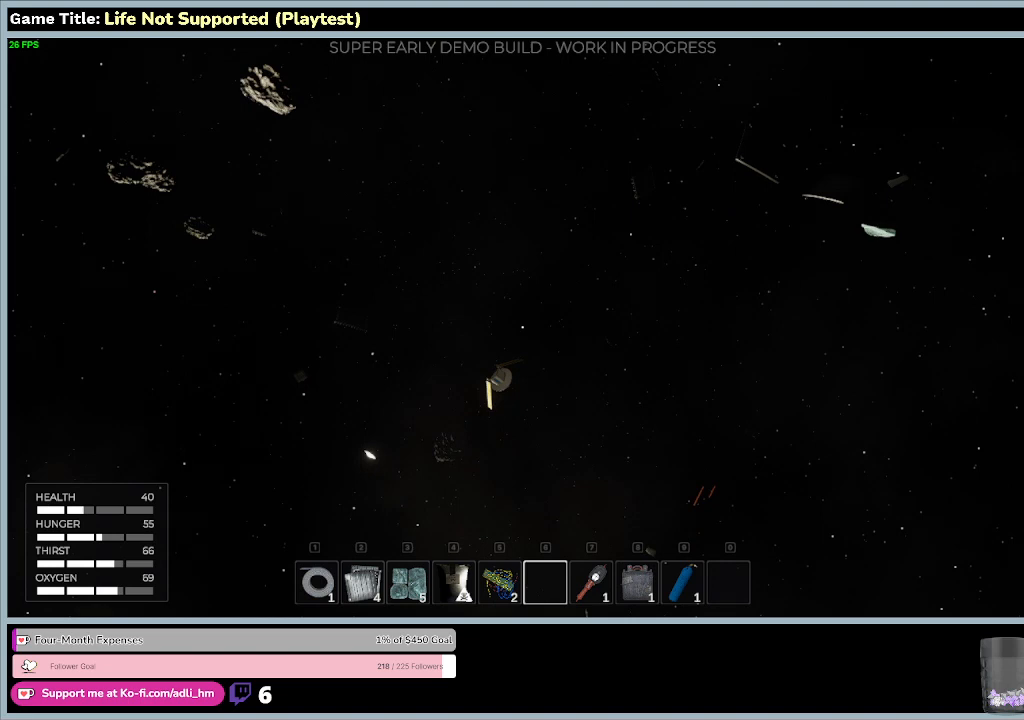
{"keys": ["w"], "mouse": [], "events": []}
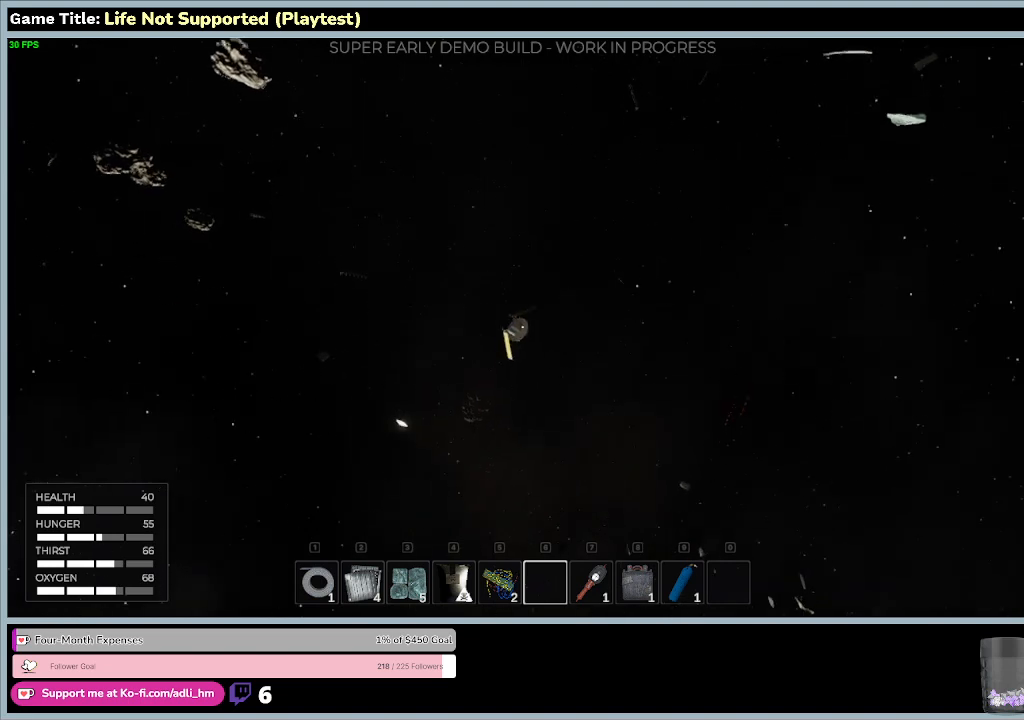
{"keys": ["w"], "mouse": [], "events": []}
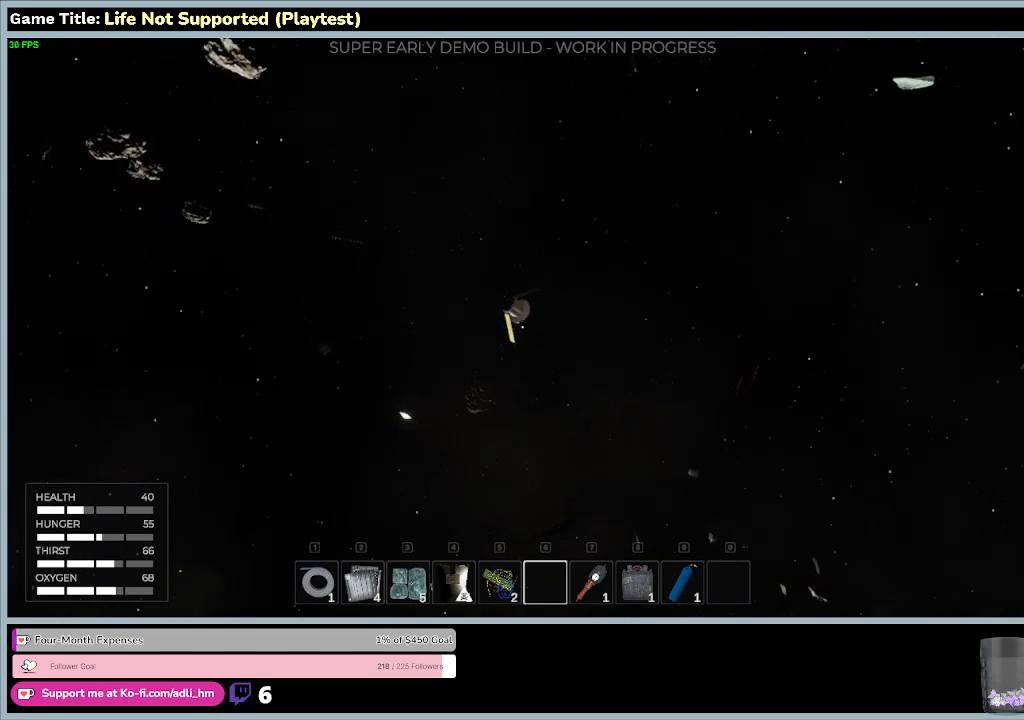
{"keys": ["w"], "mouse": [], "events": []}
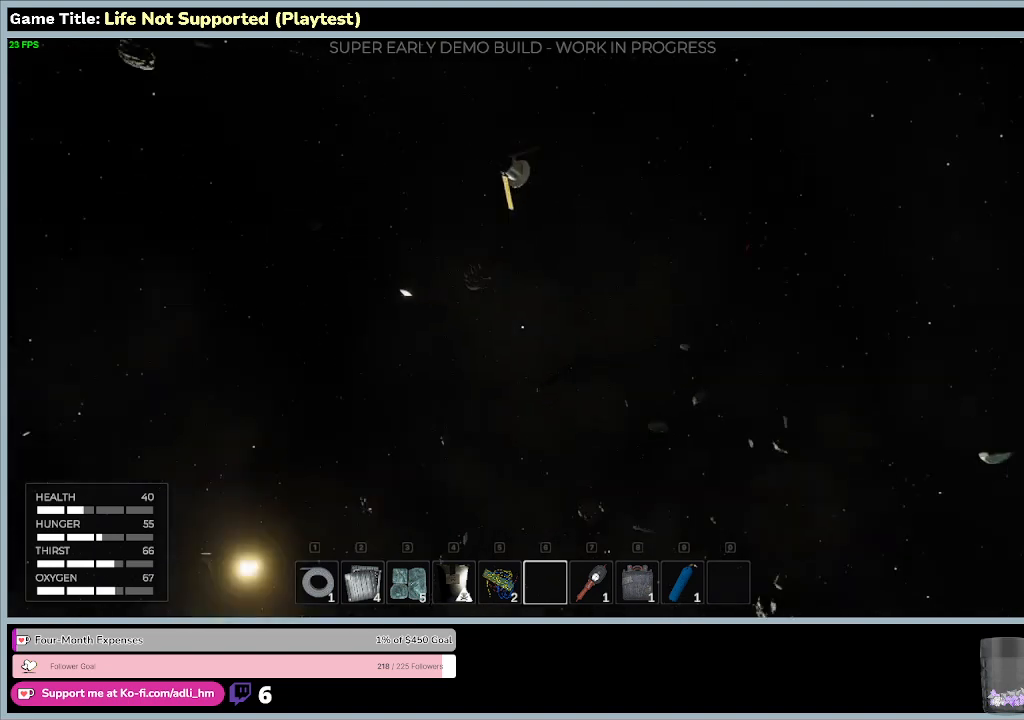
{"keys": ["w"], "mouse": [], "events": []}